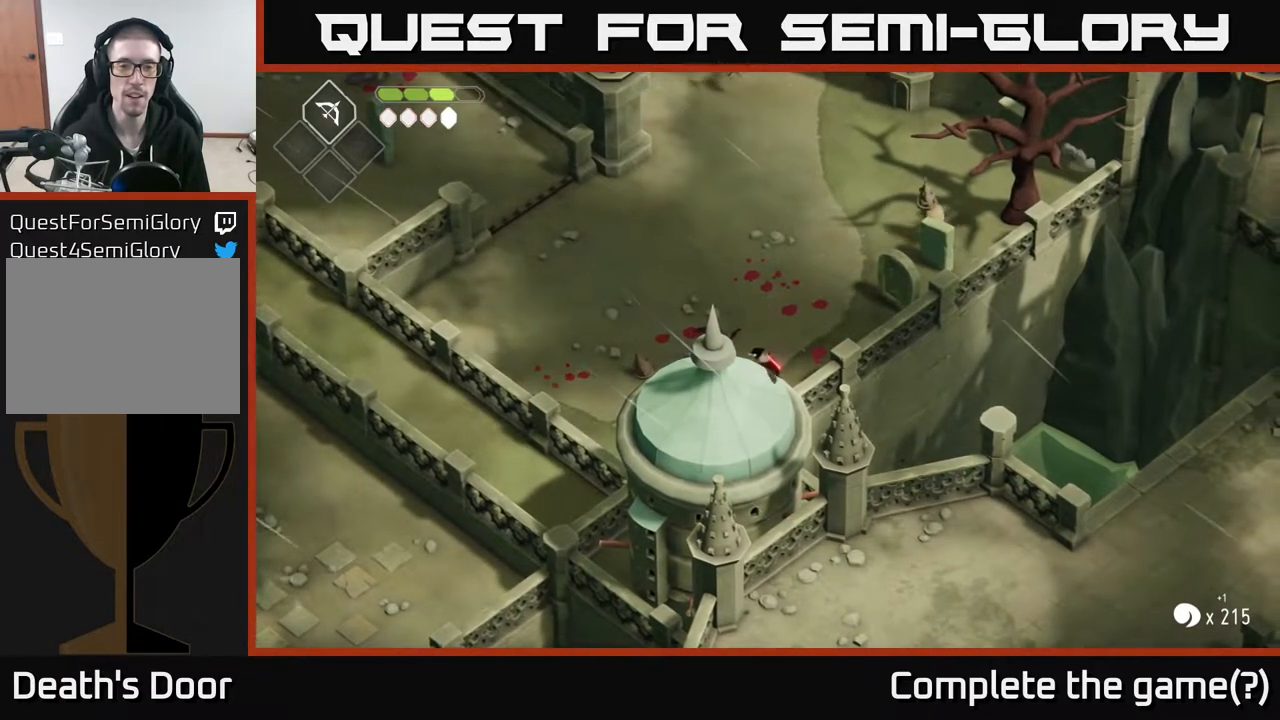
Gameplay with a controller (Xbox layout); each line is a JSON object with the inputs held at the frame after it. "events" lists button and stick changes between this image and that frame as [ms after this image, input, new state], when the widget could be followed in between.
{"buttons": [], "left_stick": "up-right", "right_stick": "center", "events": [[167, "left_stick", "up"], [483, "left_stick", "up-right"]]}
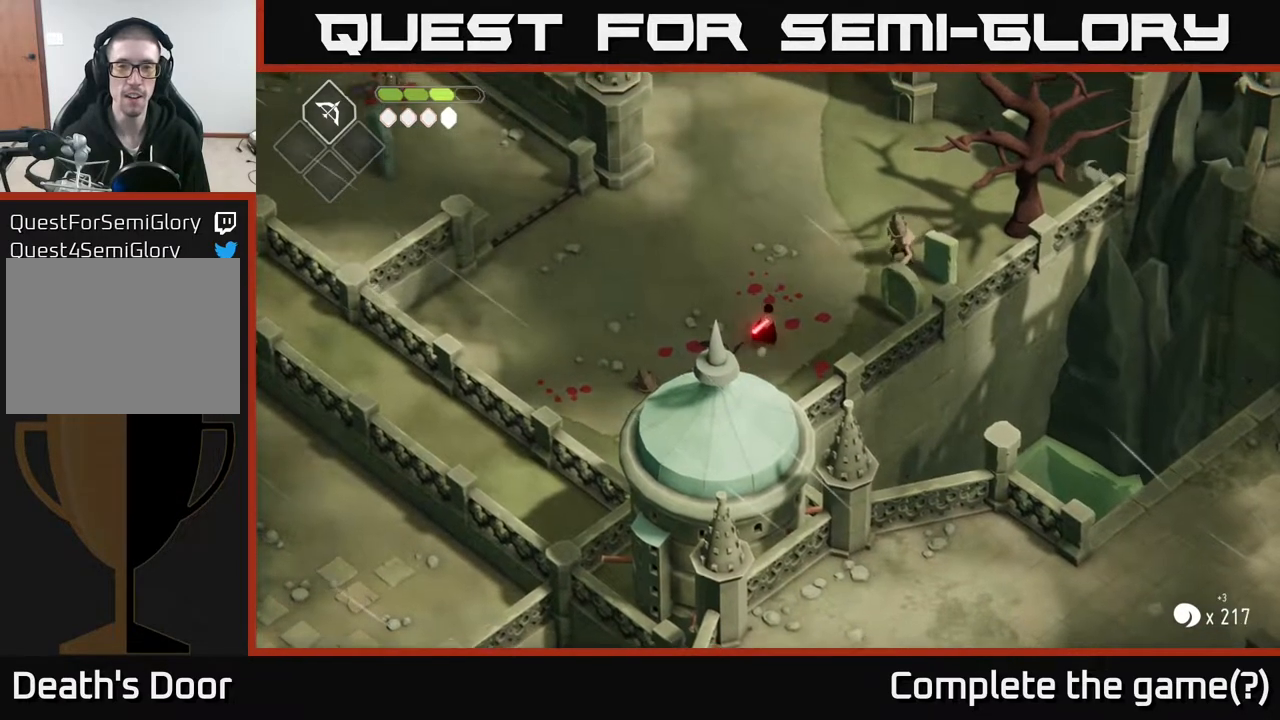
{"buttons": [], "left_stick": "center", "right_stick": "center", "events": [[300, "X", "down"], [483, "X", "up"], [483, "left_stick", "center"]]}
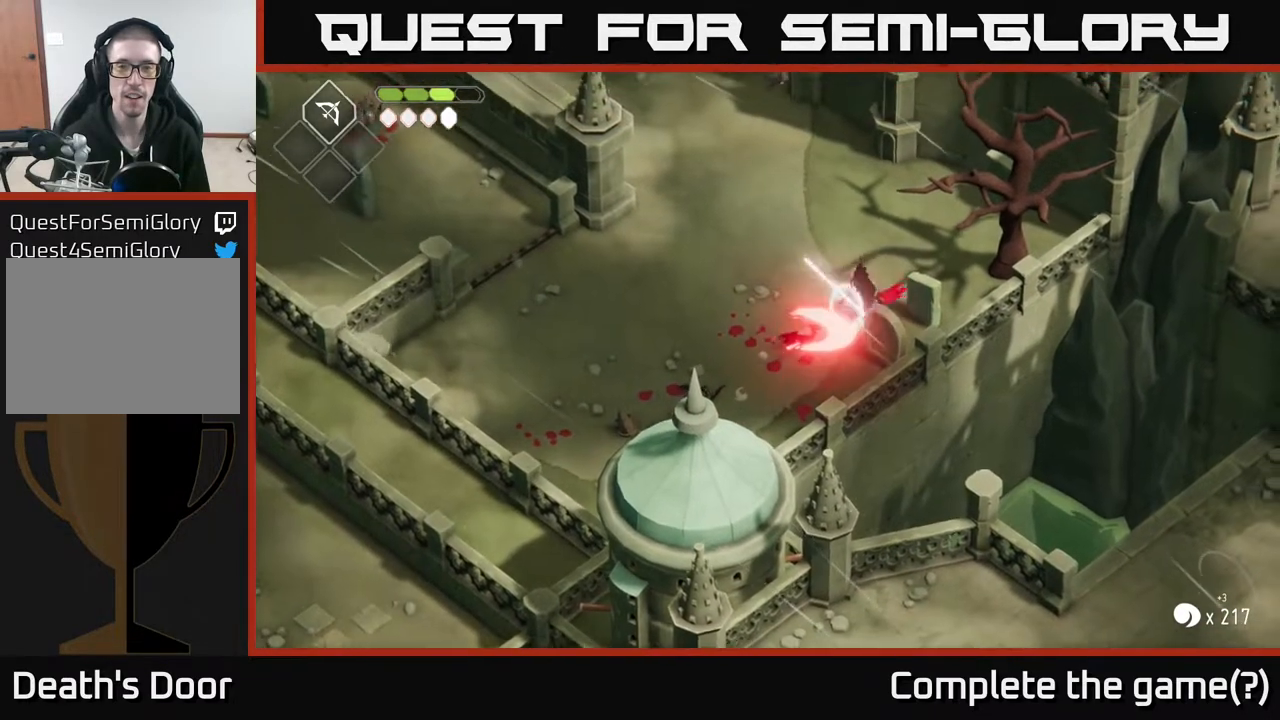
{"buttons": ["X"], "left_stick": "center", "right_stick": "center", "events": [[133, "X", "down"], [283, "X", "up"], [483, "X", "down"]]}
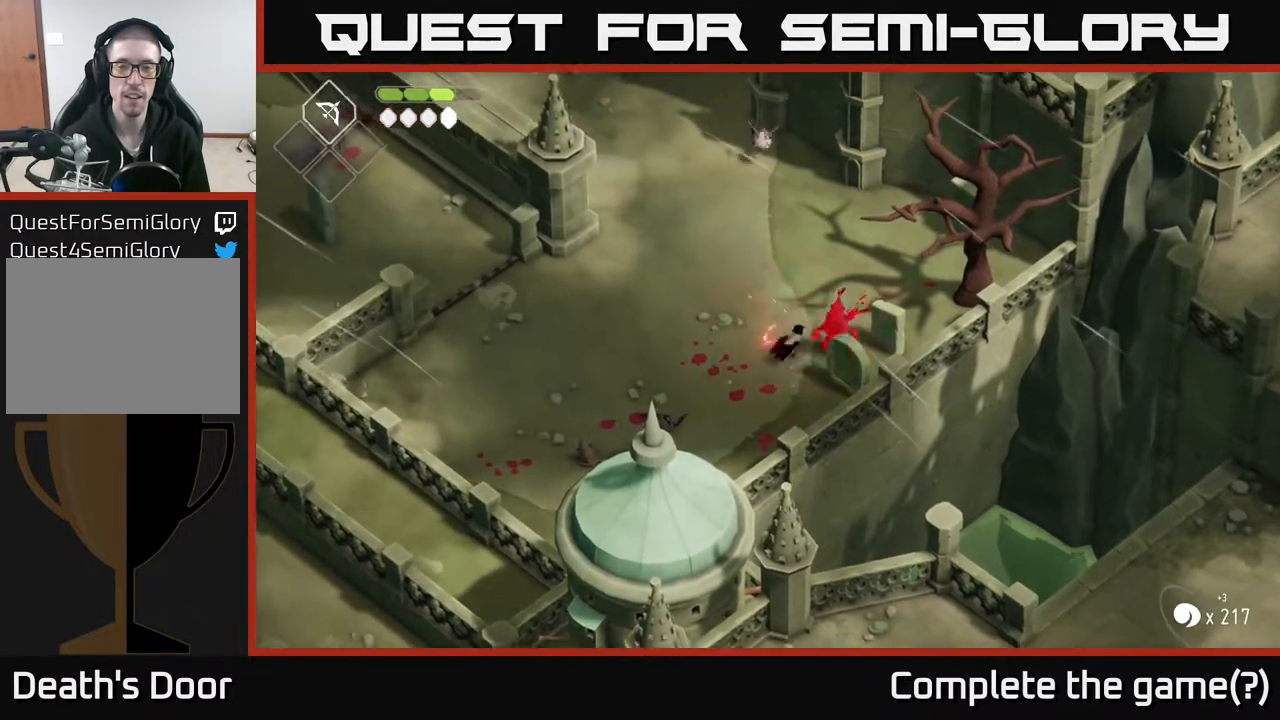
{"buttons": [], "left_stick": "up", "right_stick": "center", "events": [[167, "X", "up"], [267, "left_stick", "up"]]}
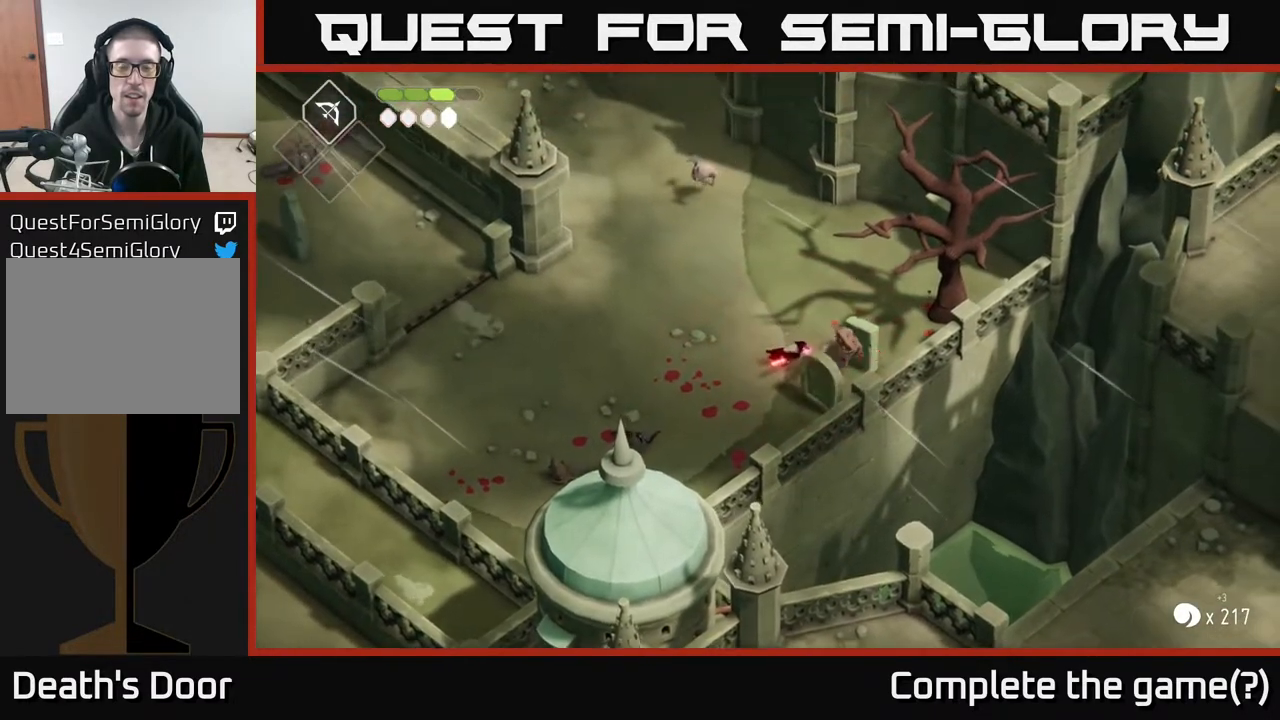
{"buttons": ["A"], "left_stick": "up-left", "right_stick": "center", "events": [[383, "left_stick", "up-left"], [433, "A", "down"]]}
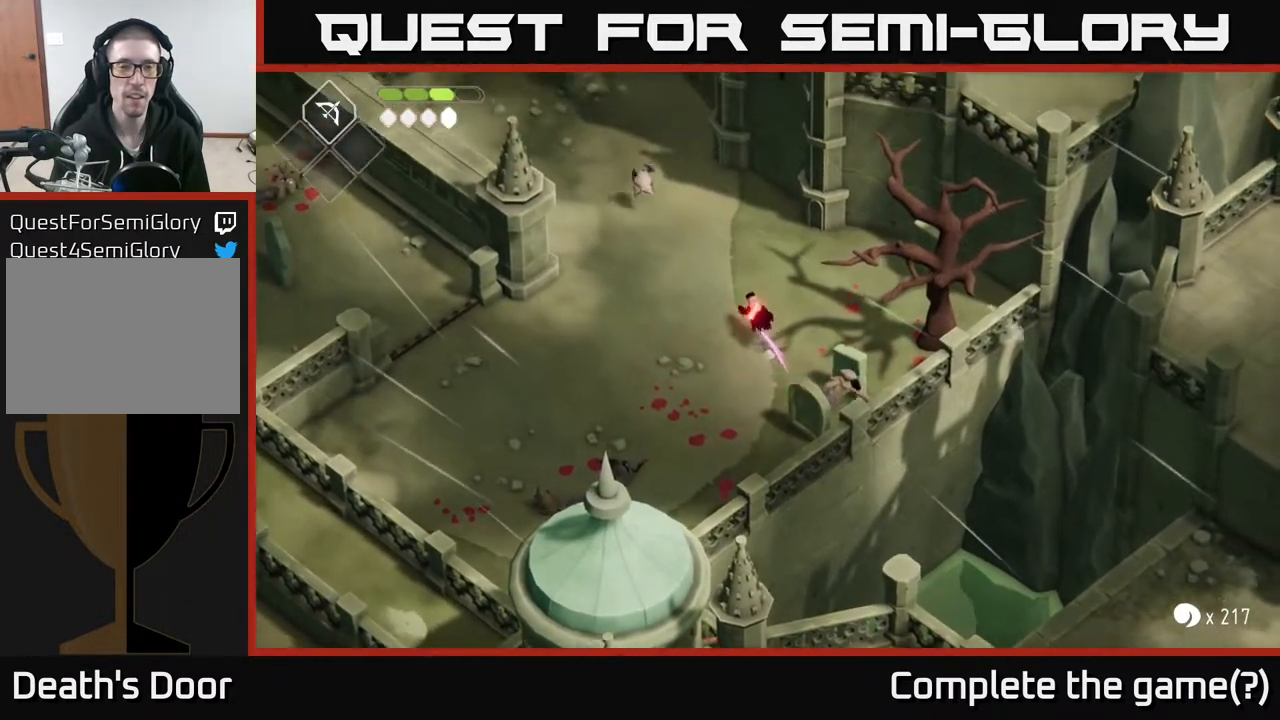
{"buttons": [], "left_stick": "up", "right_stick": "center", "events": [[233, "A", "up"], [483, "left_stick", "up"]]}
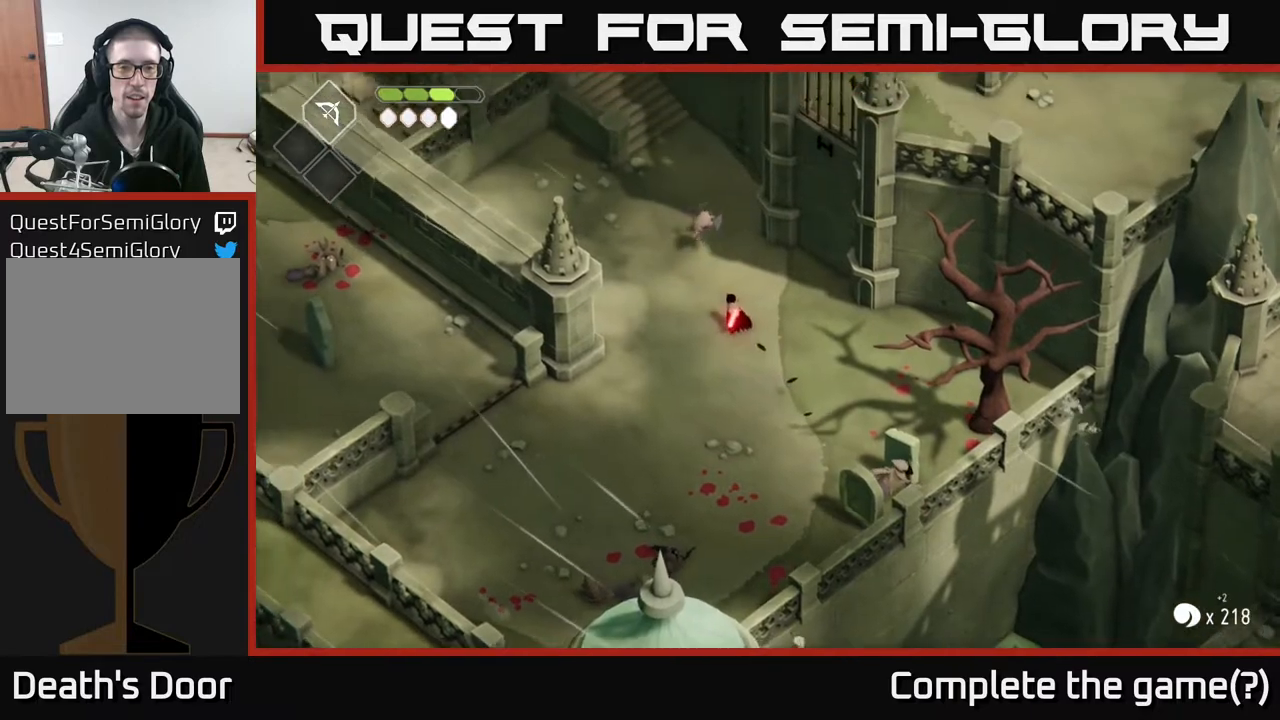
{"buttons": [], "left_stick": "center", "right_stick": "center", "events": [[133, "X", "down"], [250, "X", "up"], [433, "left_stick", "center"]]}
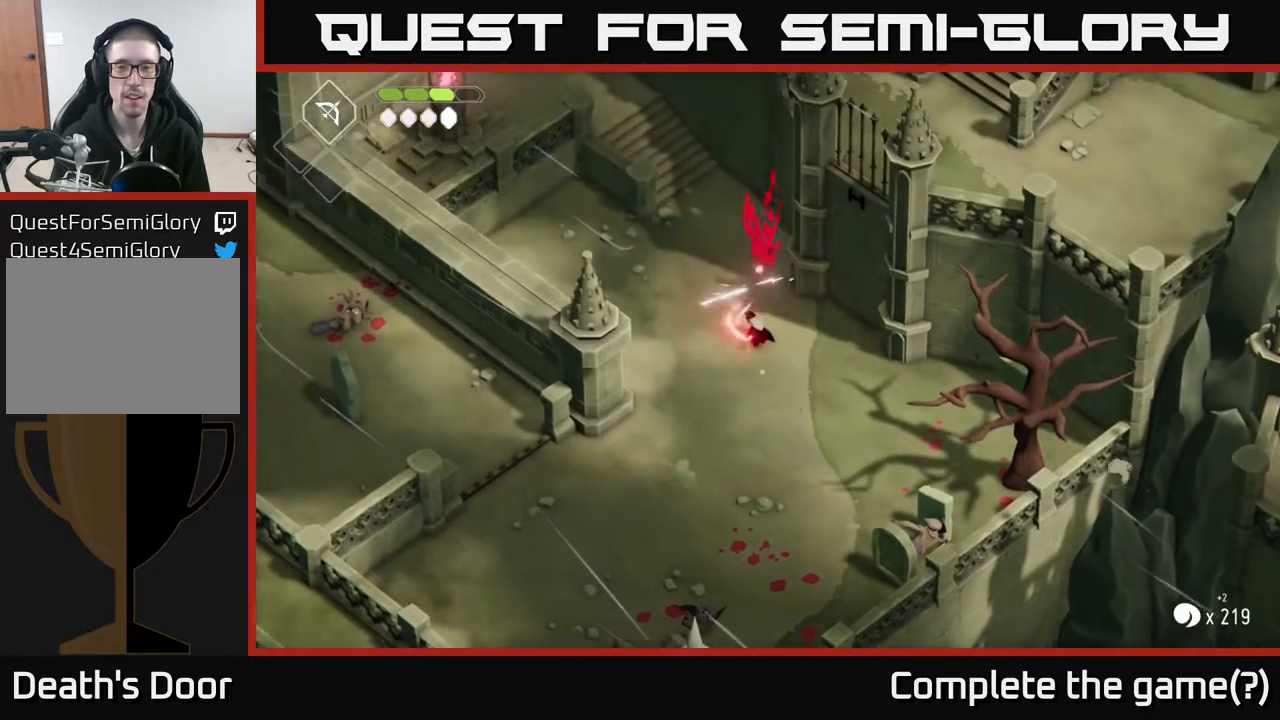
{"buttons": [], "left_stick": "up", "right_stick": "center", "events": [[150, "left_stick", "up-right"], [267, "left_stick", "up"]]}
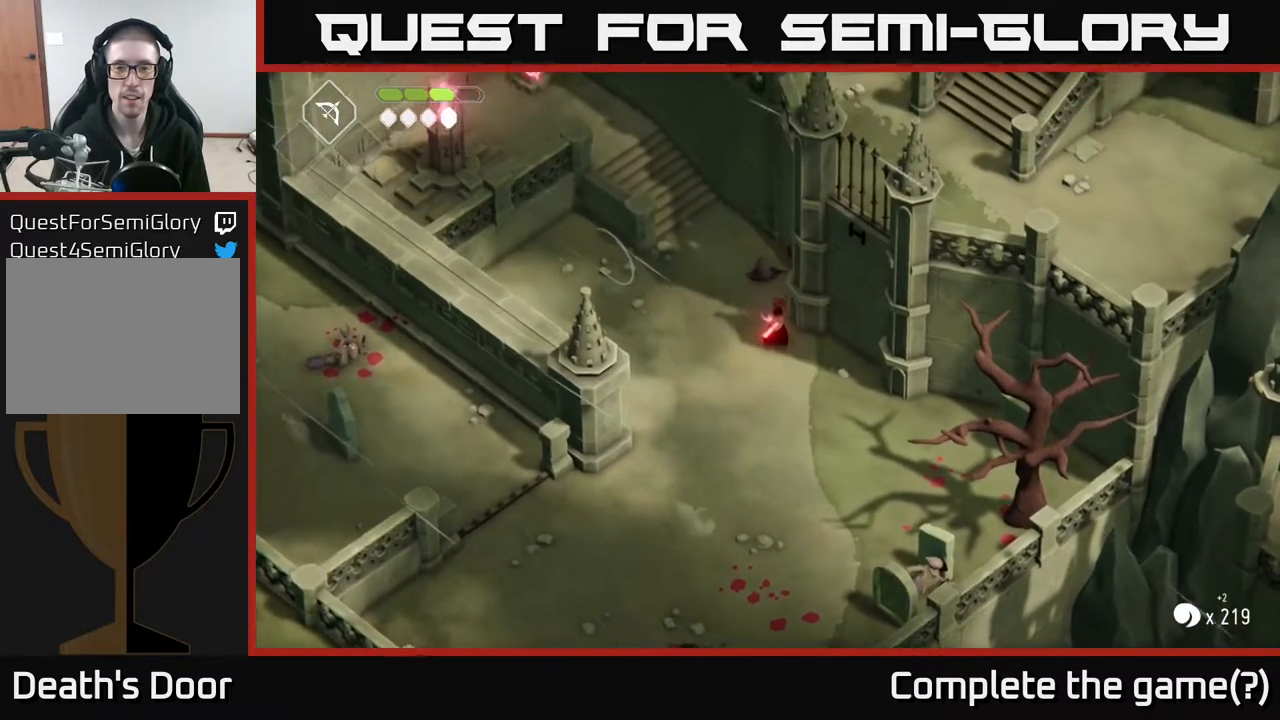
{"buttons": ["A"], "left_stick": "left", "right_stick": "center", "events": [[100, "left_stick", "up-left"], [333, "left_stick", "left"], [433, "A", "down"]]}
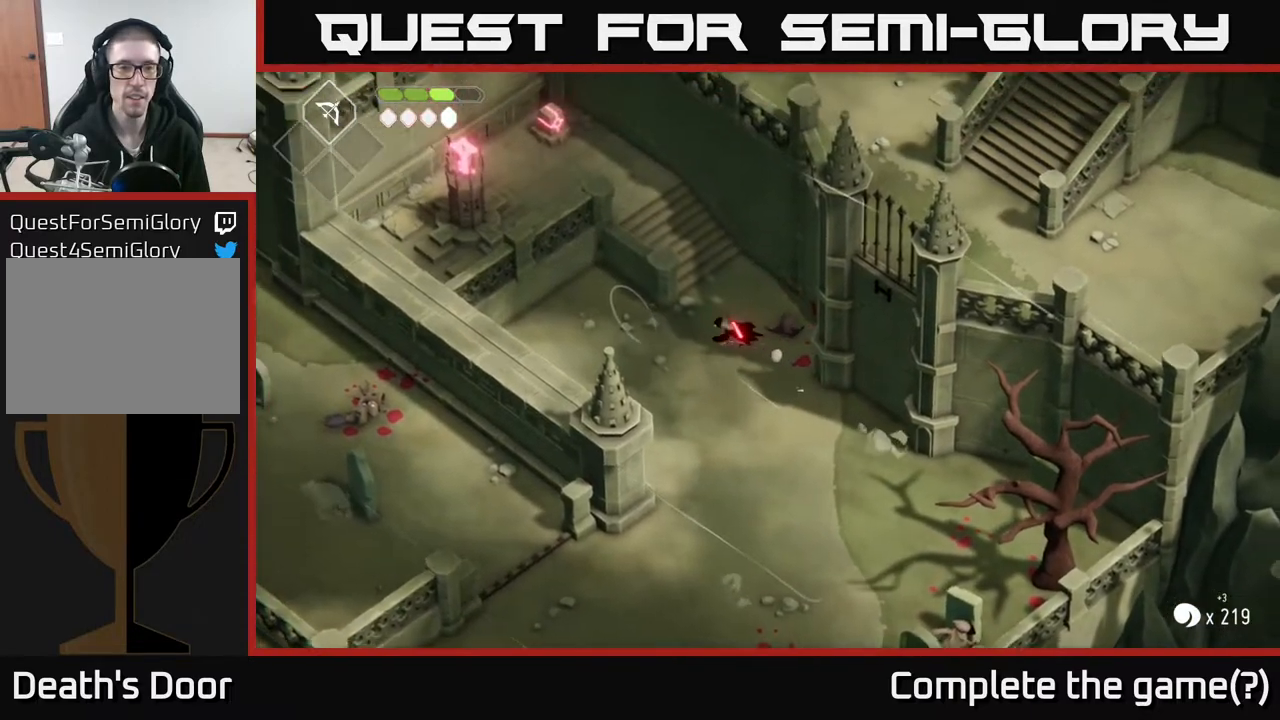
{"buttons": [], "left_stick": "right", "right_stick": "center", "events": [[167, "A", "up"], [183, "left_stick", "center"], [417, "left_stick", "right"]]}
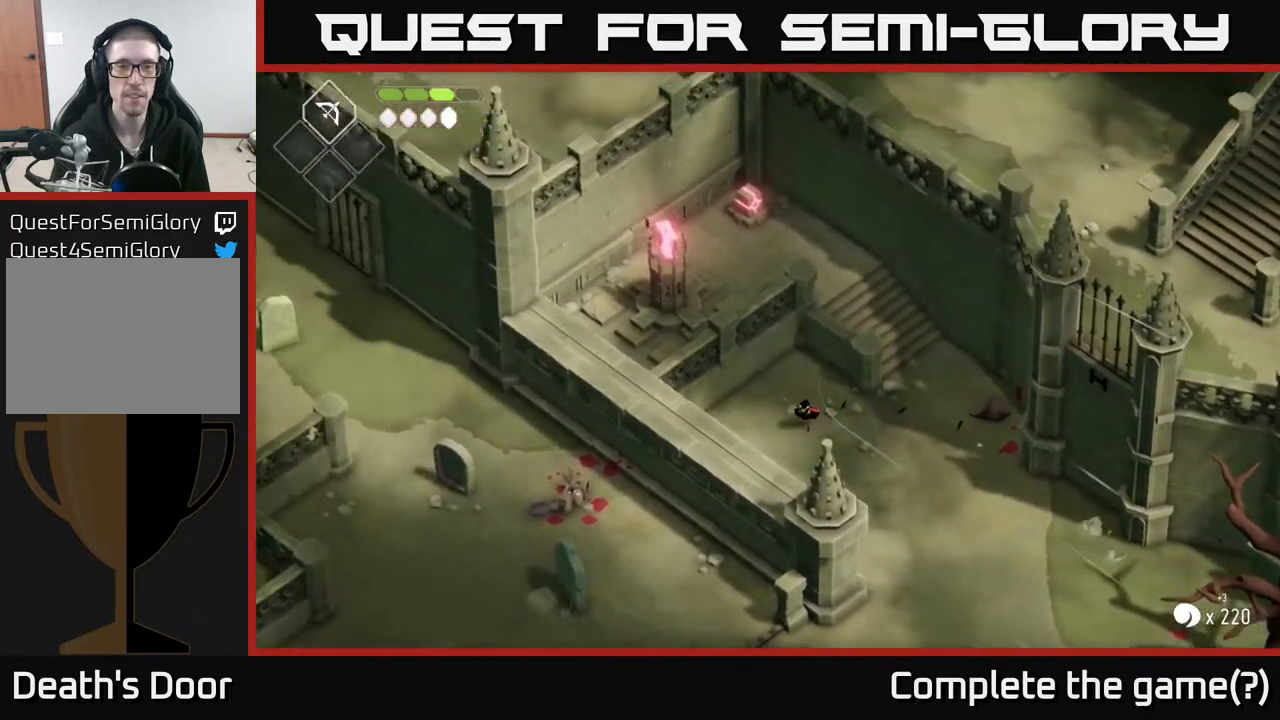
{"buttons": [], "left_stick": "up-right", "right_stick": "center", "events": [[350, "left_stick", "up-right"]]}
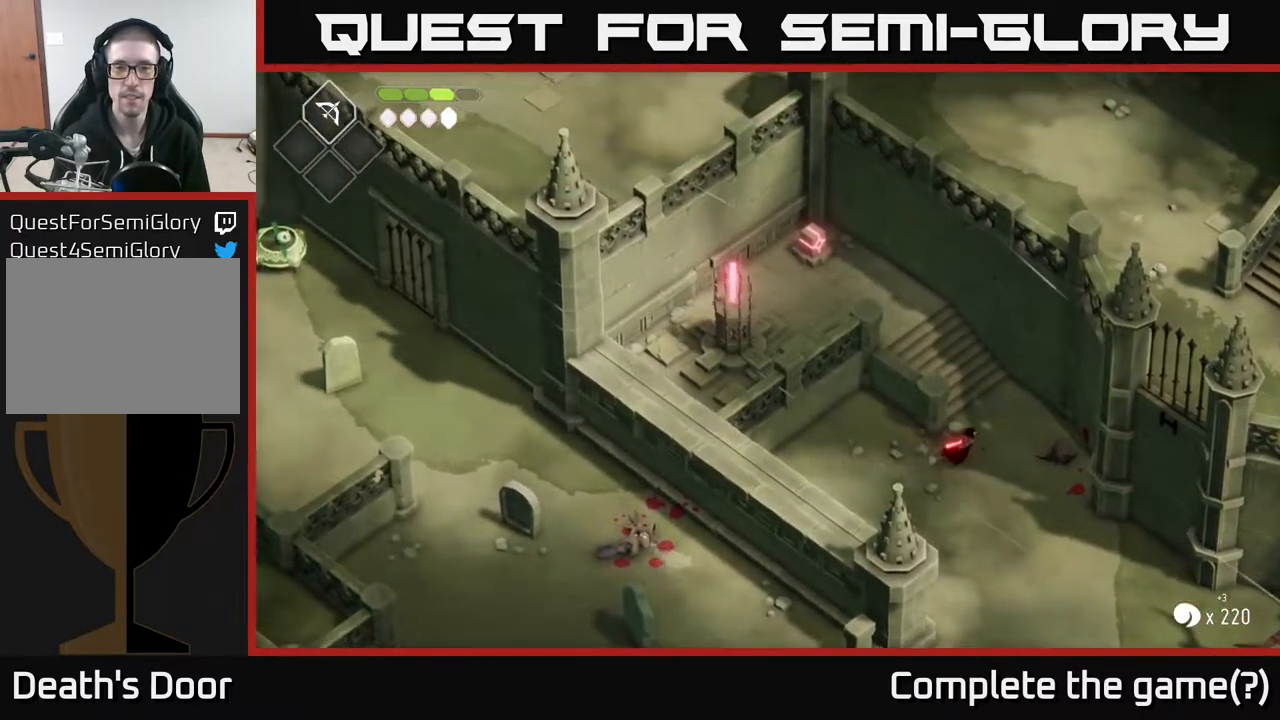
{"buttons": ["A"], "left_stick": "up-left", "right_stick": "center", "events": [[200, "left_stick", "up-left"], [467, "A", "down"]]}
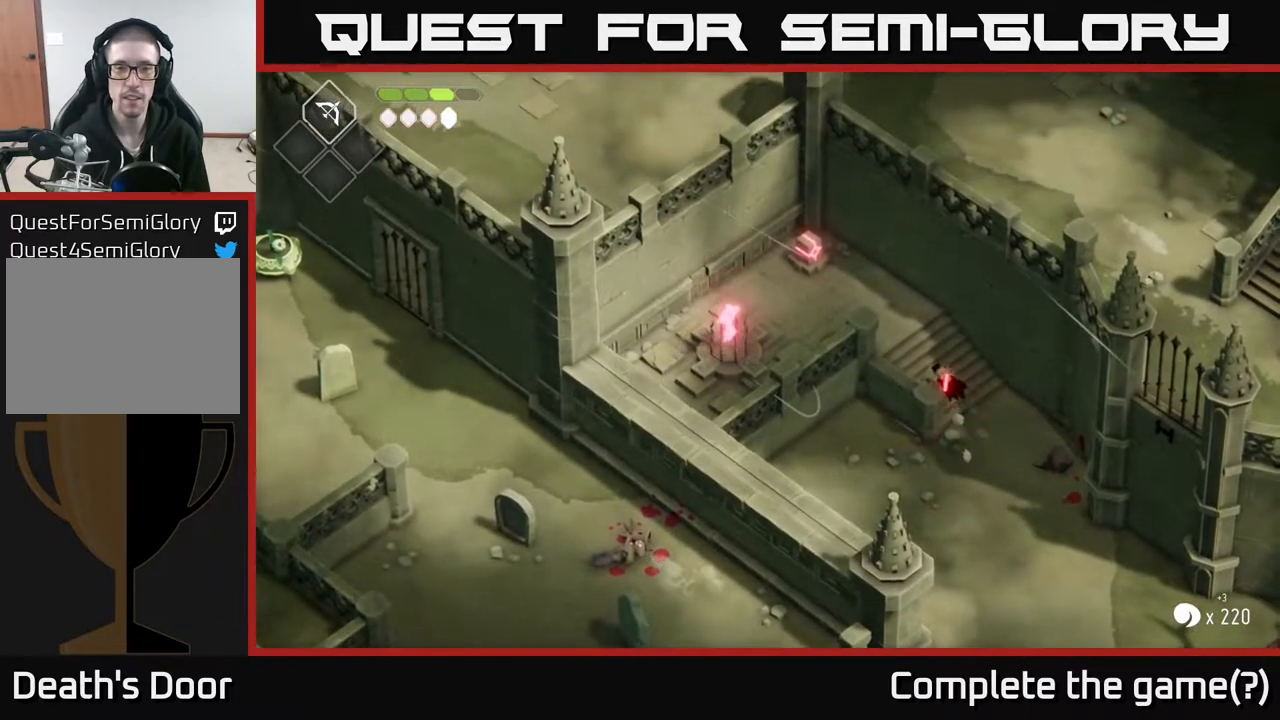
{"buttons": [], "left_stick": "up-left", "right_stick": "center", "events": [[233, "A", "up"]]}
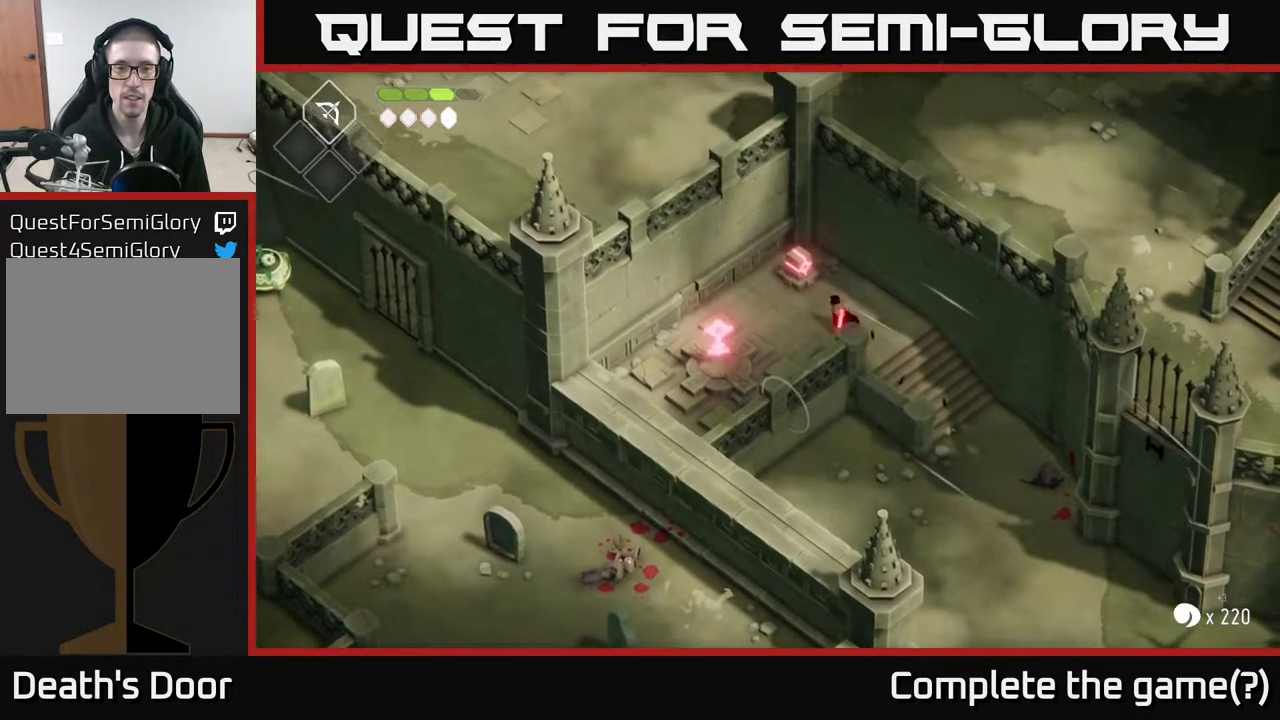
{"buttons": [], "left_stick": "down-left", "right_stick": "center", "events": [[67, "X", "down"], [183, "X", "up"], [250, "left_stick", "center"], [317, "left_stick", "down-left"]]}
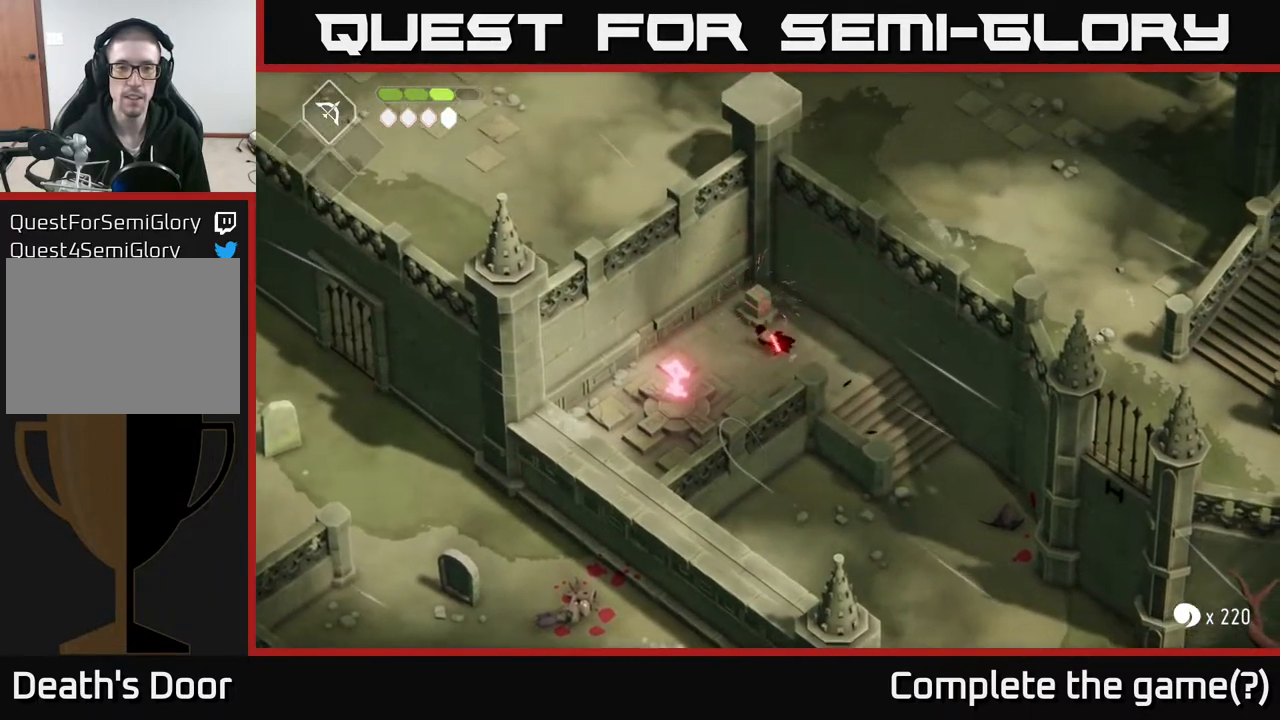
{"buttons": [], "left_stick": "center", "right_stick": "center", "events": [[83, "A", "down"], [217, "A", "up"], [317, "left_stick", "center"]]}
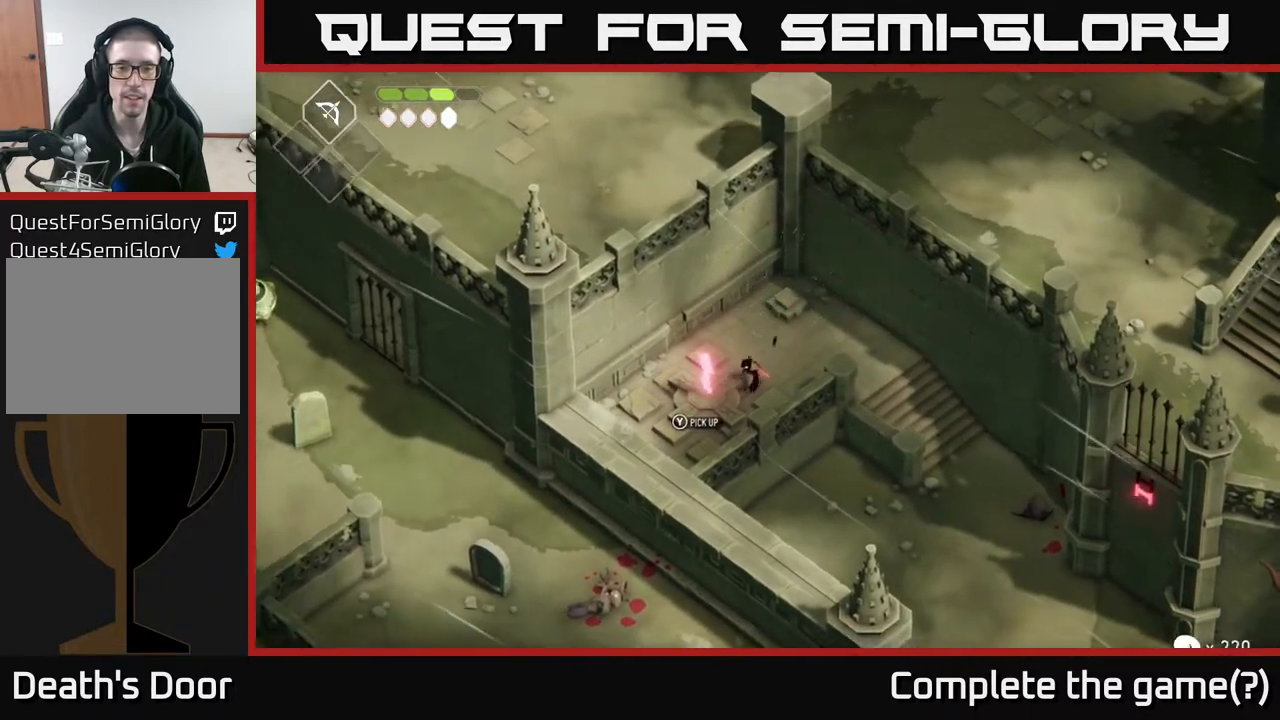
{"buttons": [], "left_stick": "center", "right_stick": "center", "events": [[167, "Y", "down"], [250, "Y", "up"]]}
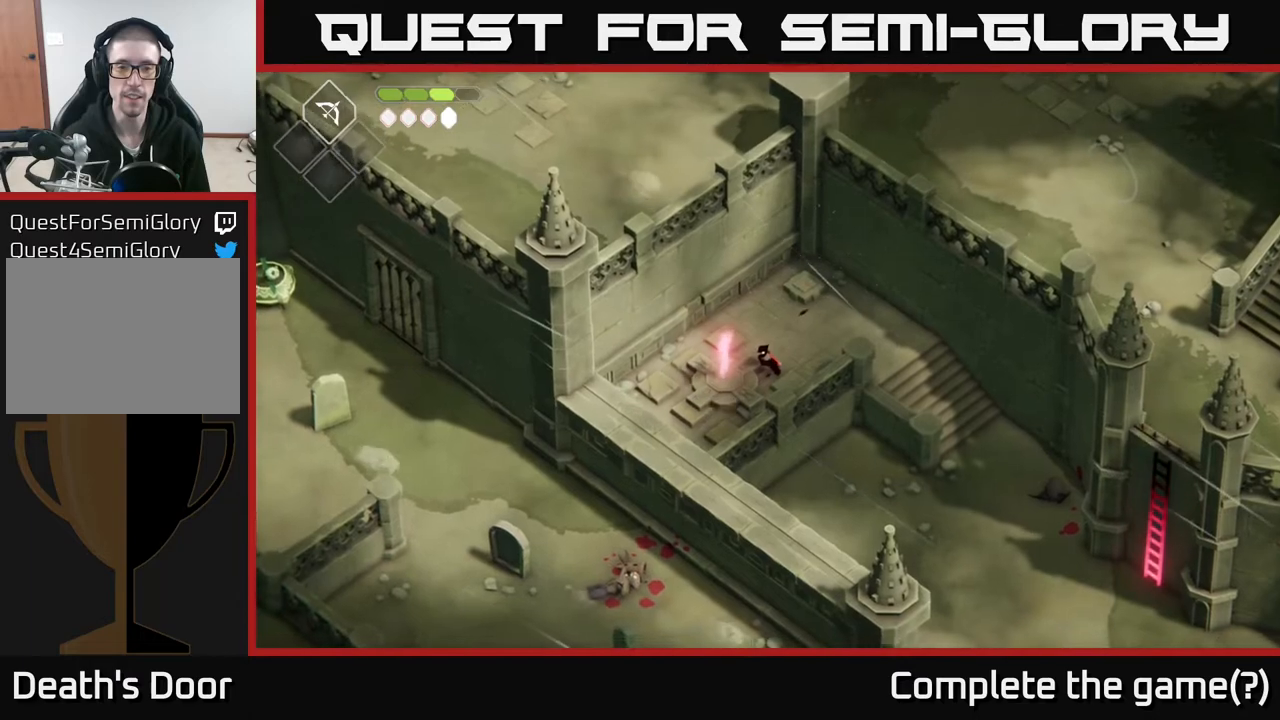
{"buttons": [], "left_stick": "center", "right_stick": "center", "events": []}
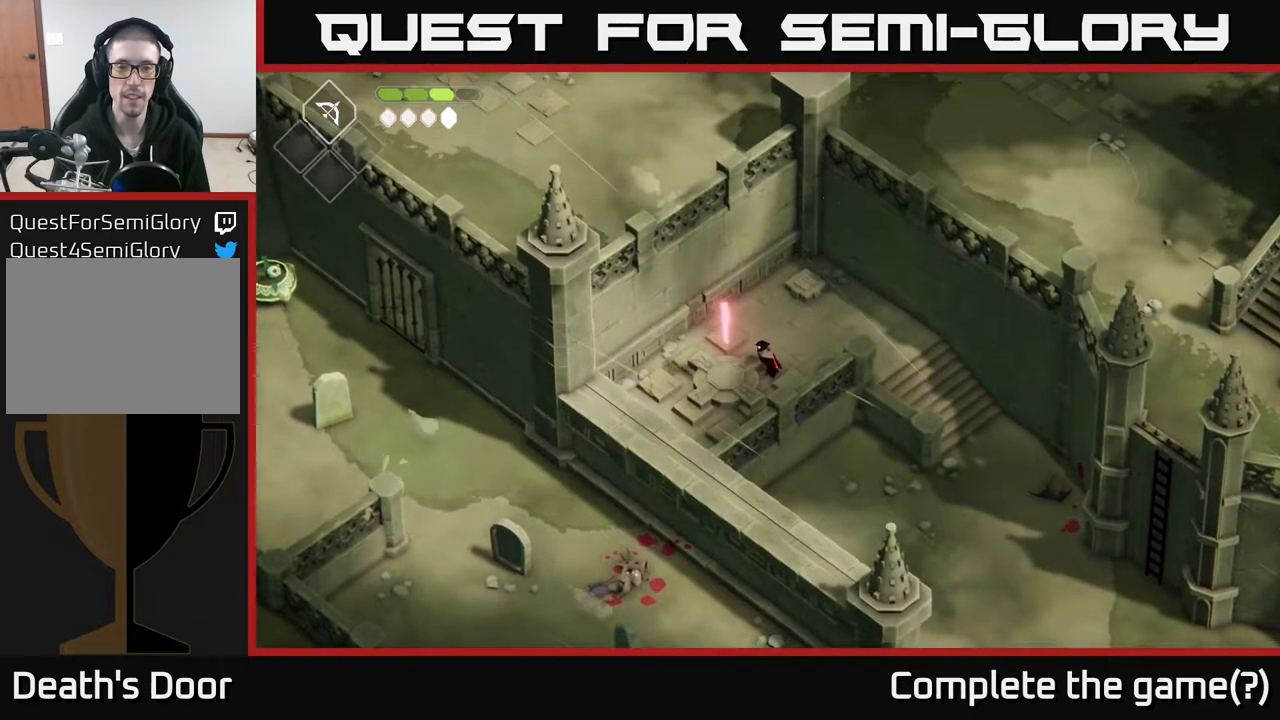
{"buttons": [], "left_stick": "right", "right_stick": "center", "events": [[17, "left_stick", "up"], [150, "left_stick", "up-right"], [350, "left_stick", "right"]]}
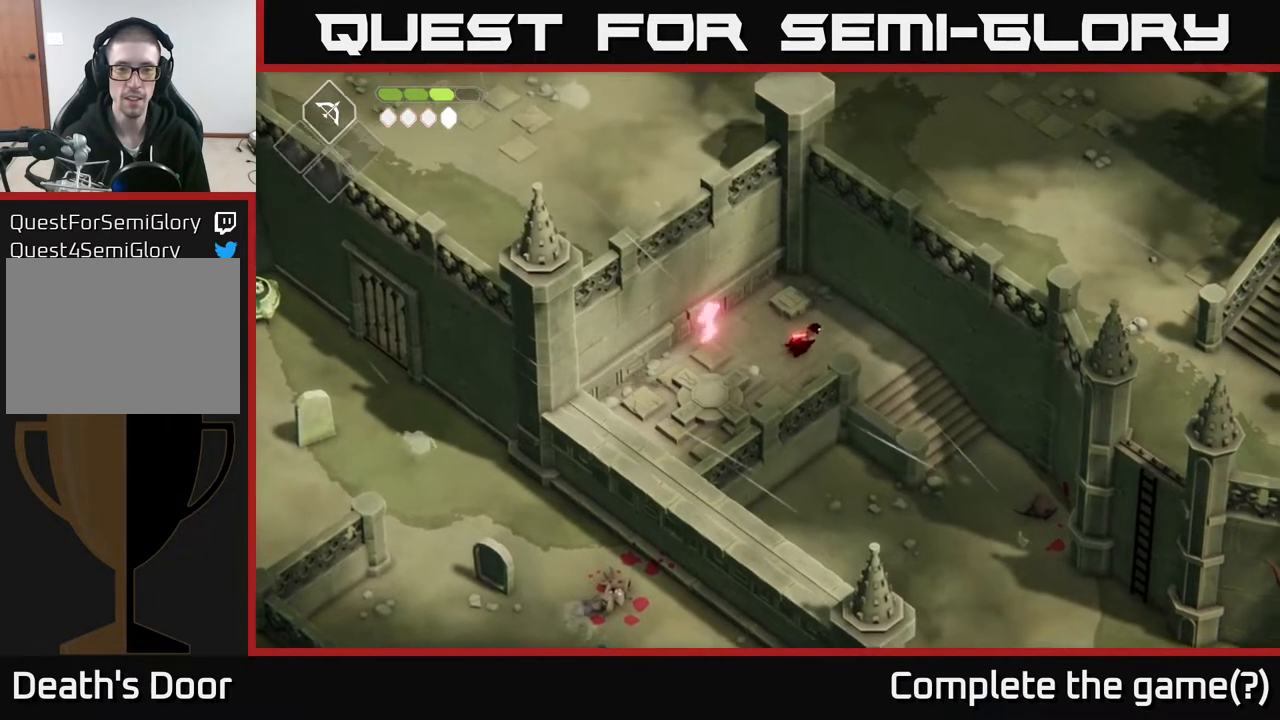
{"buttons": [], "left_stick": "down-right", "right_stick": "center", "events": [[133, "left_stick", "down-right"]]}
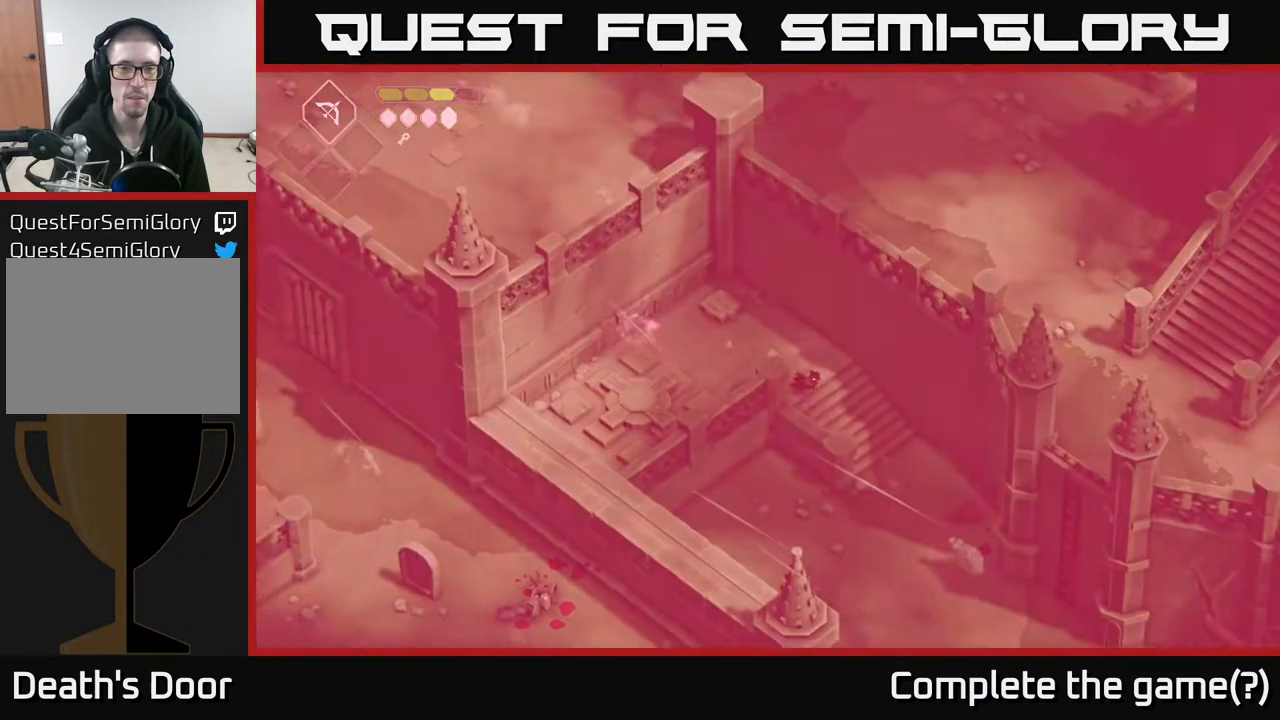
{"buttons": [], "left_stick": "down", "right_stick": "center", "events": [[300, "A", "down"], [450, "left_stick", "down"], [500, "A", "up"]]}
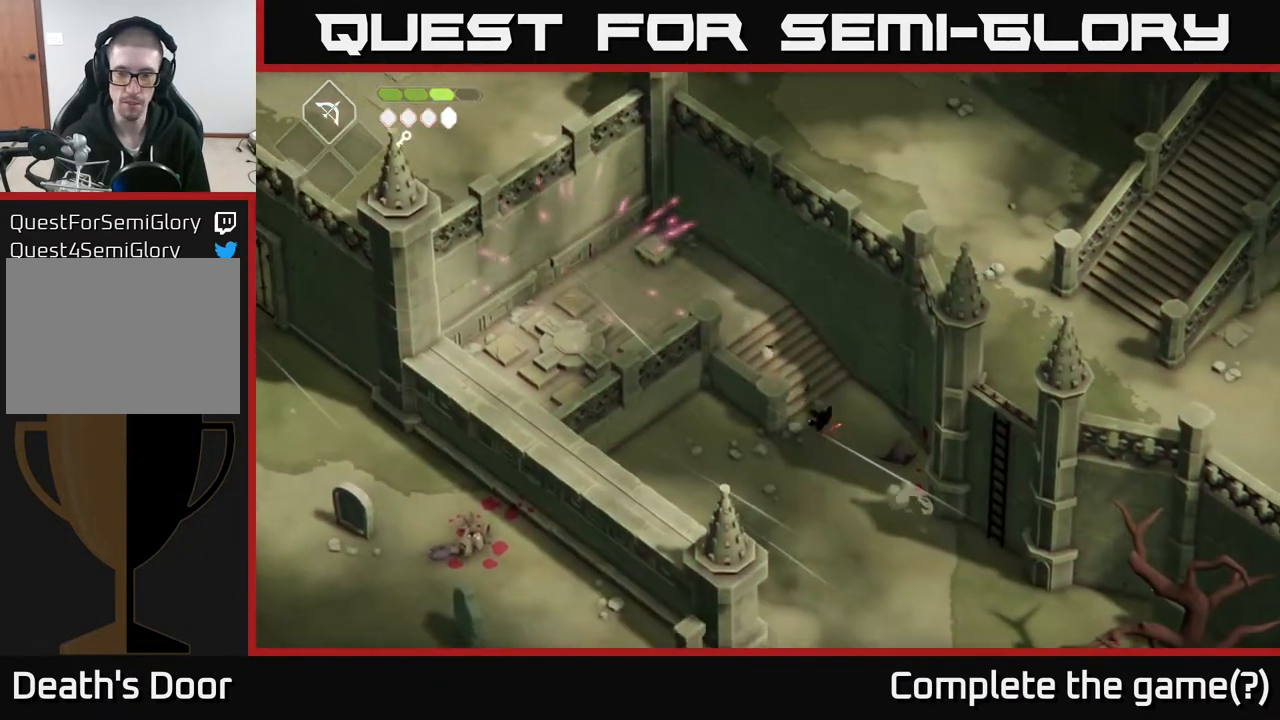
{"buttons": [], "left_stick": "down", "right_stick": "center", "events": []}
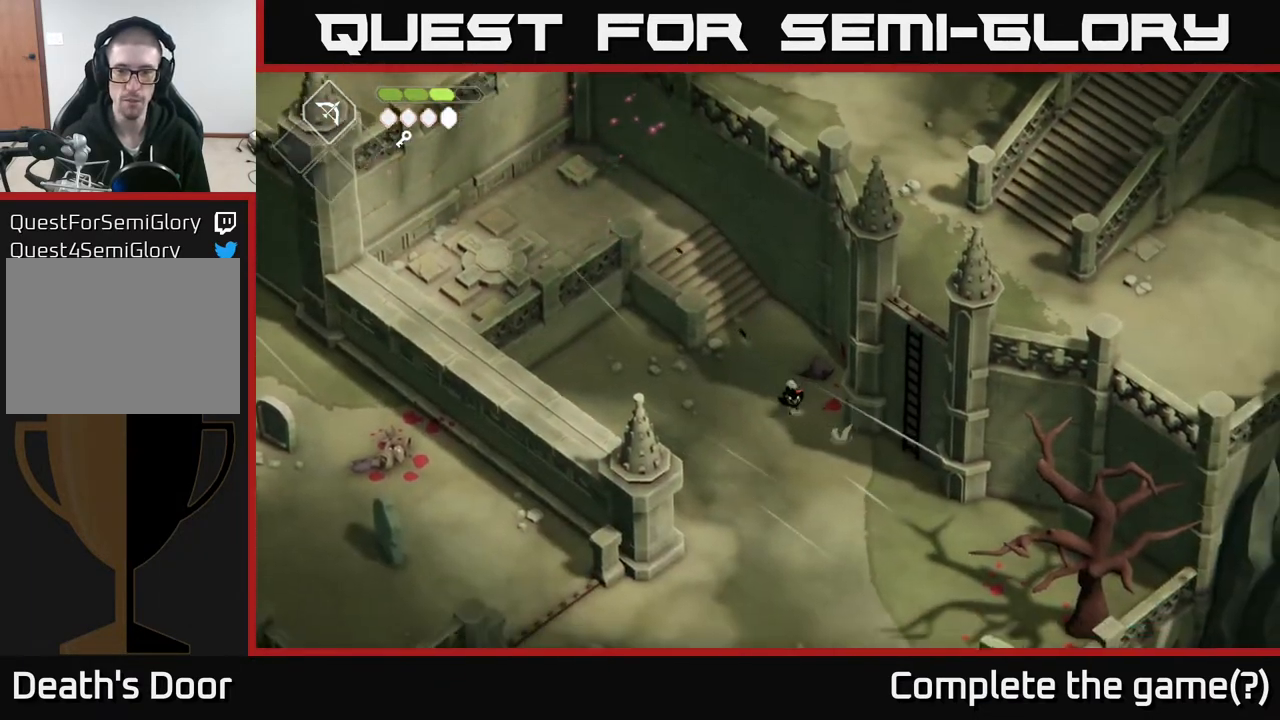
{"buttons": [], "left_stick": "right", "right_stick": "center", "events": [[100, "left_stick", "down-right"], [483, "left_stick", "right"]]}
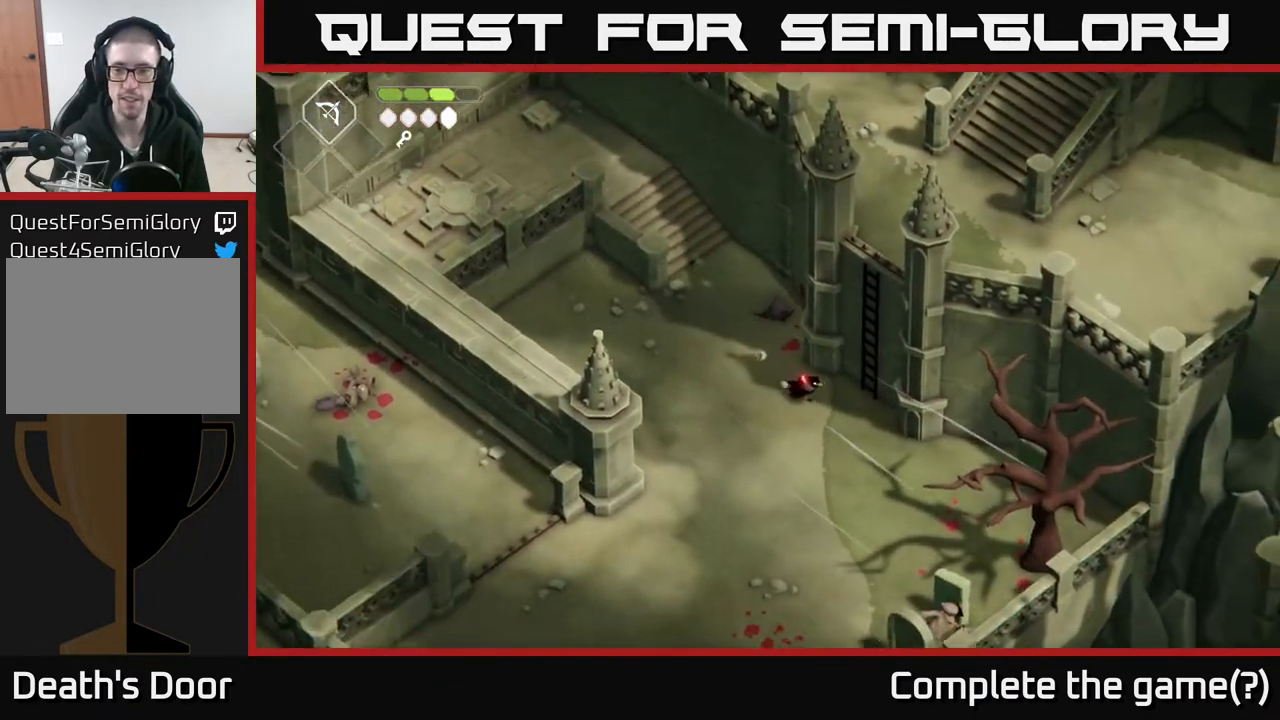
{"buttons": [], "left_stick": "up-right", "right_stick": "center", "events": [[233, "left_stick", "up-right"]]}
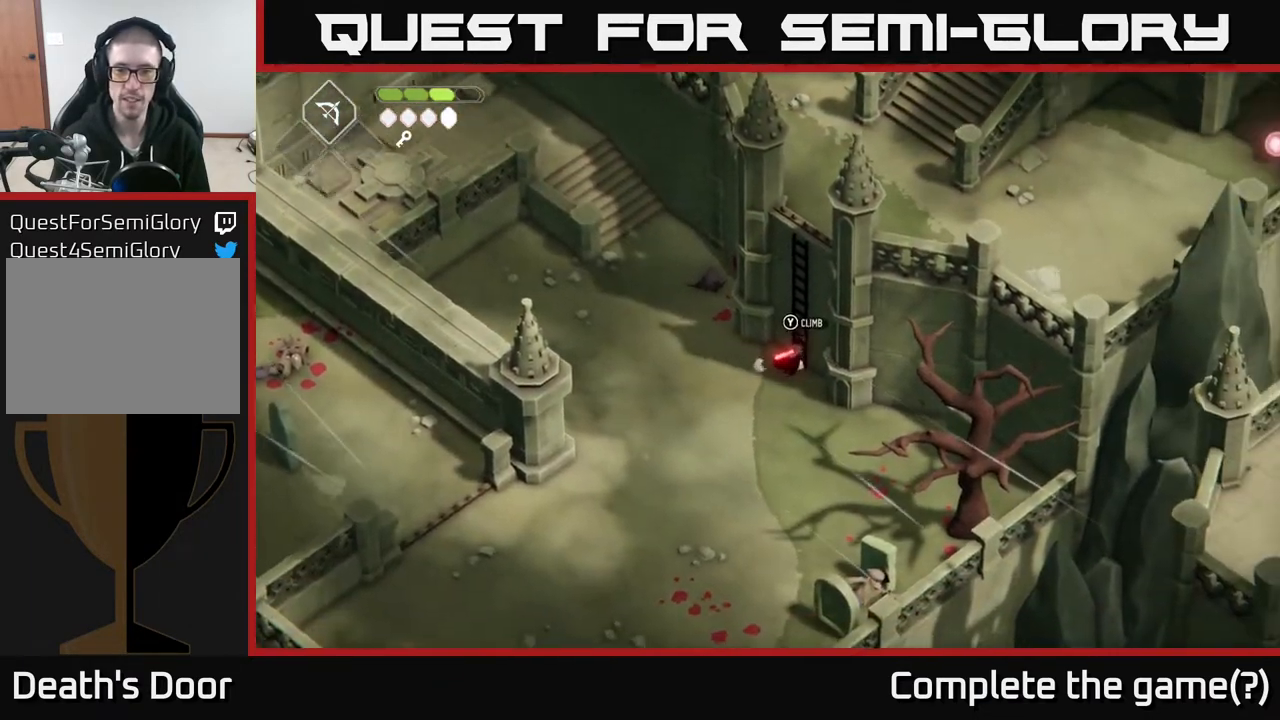
{"buttons": [], "left_stick": "up-right", "right_stick": "center", "events": [[217, "Y", "down"], [317, "Y", "up"]]}
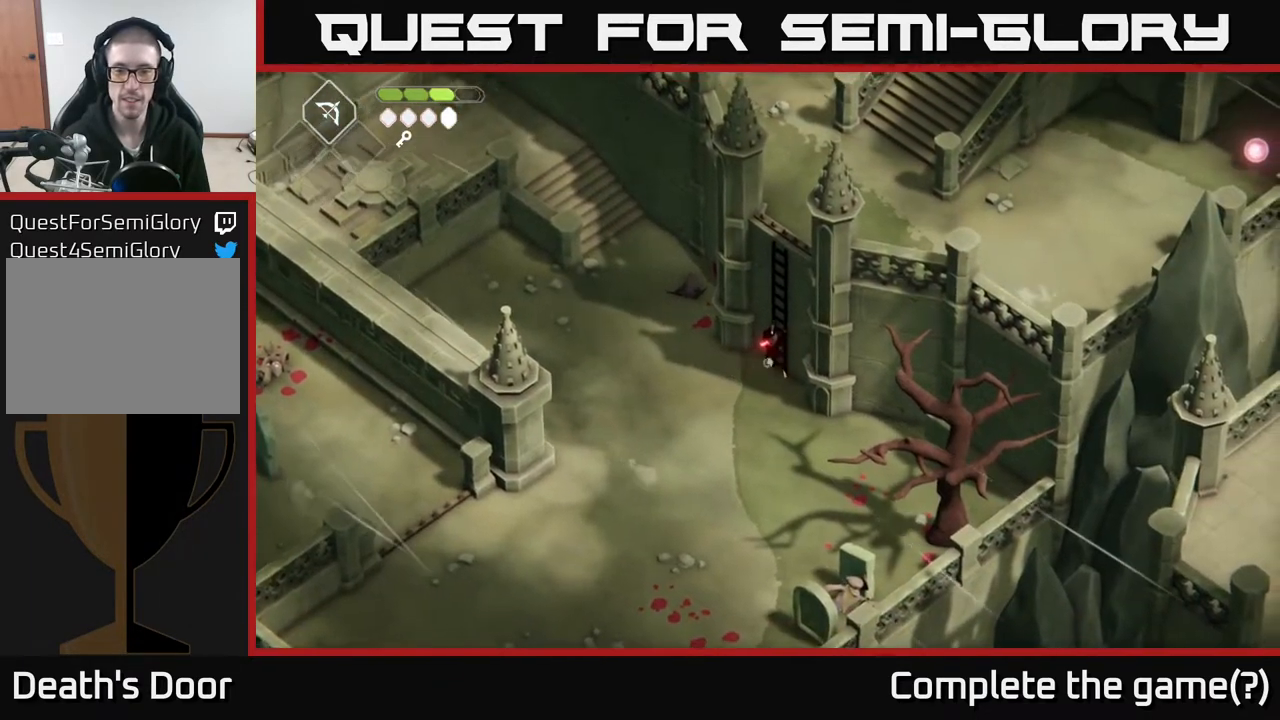
{"buttons": [], "left_stick": "up", "right_stick": "center", "events": [[183, "left_stick", "up"]]}
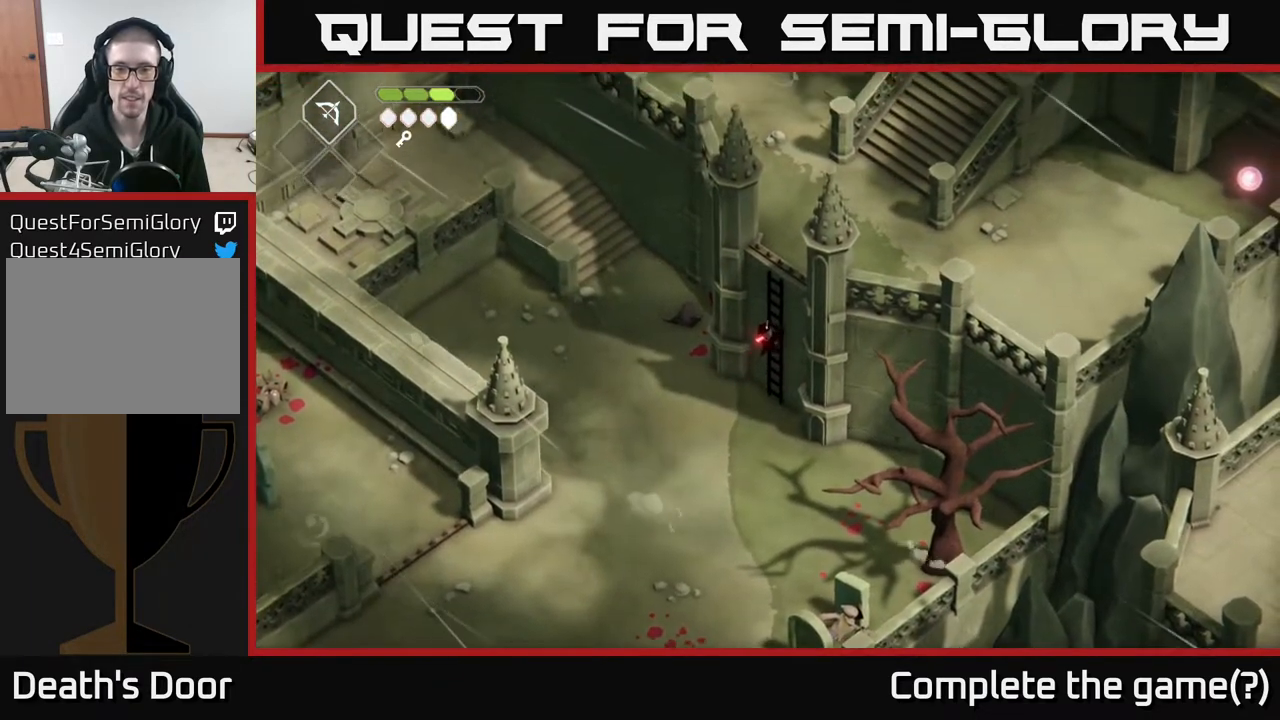
{"buttons": [], "left_stick": "up", "right_stick": "center", "events": []}
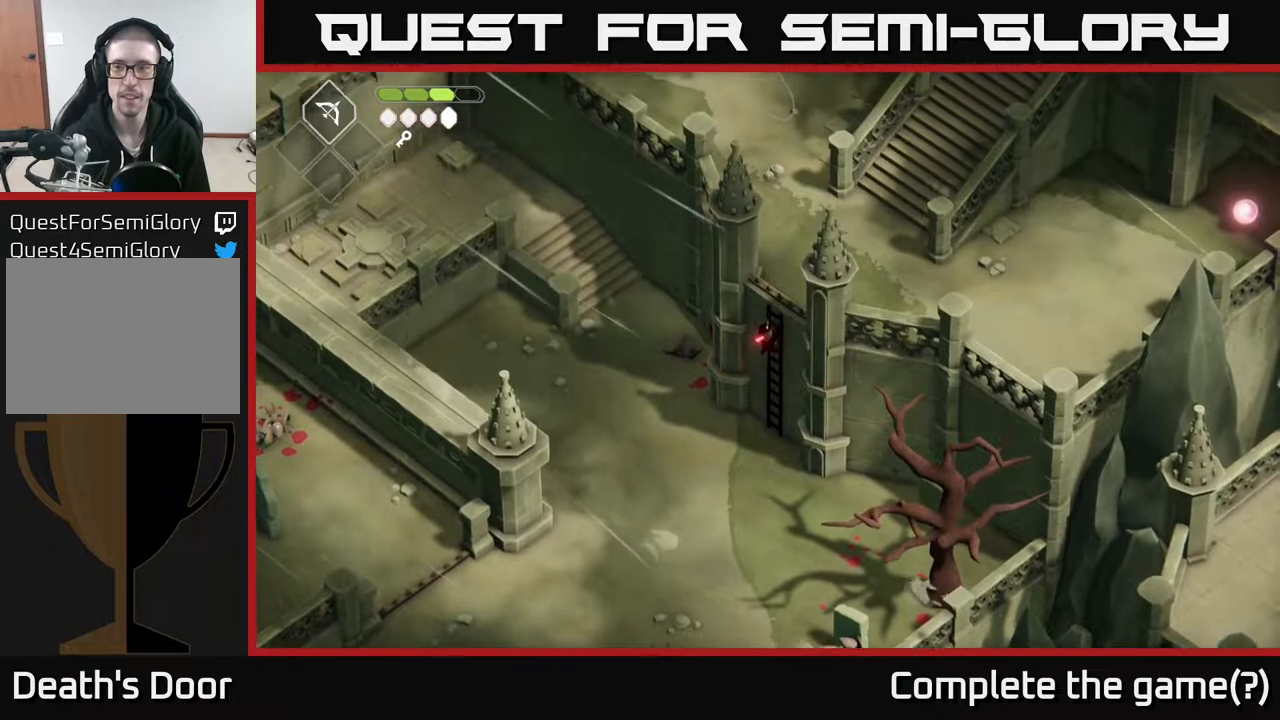
{"buttons": [], "left_stick": "up-right", "right_stick": "center", "events": [[367, "left_stick", "up-right"]]}
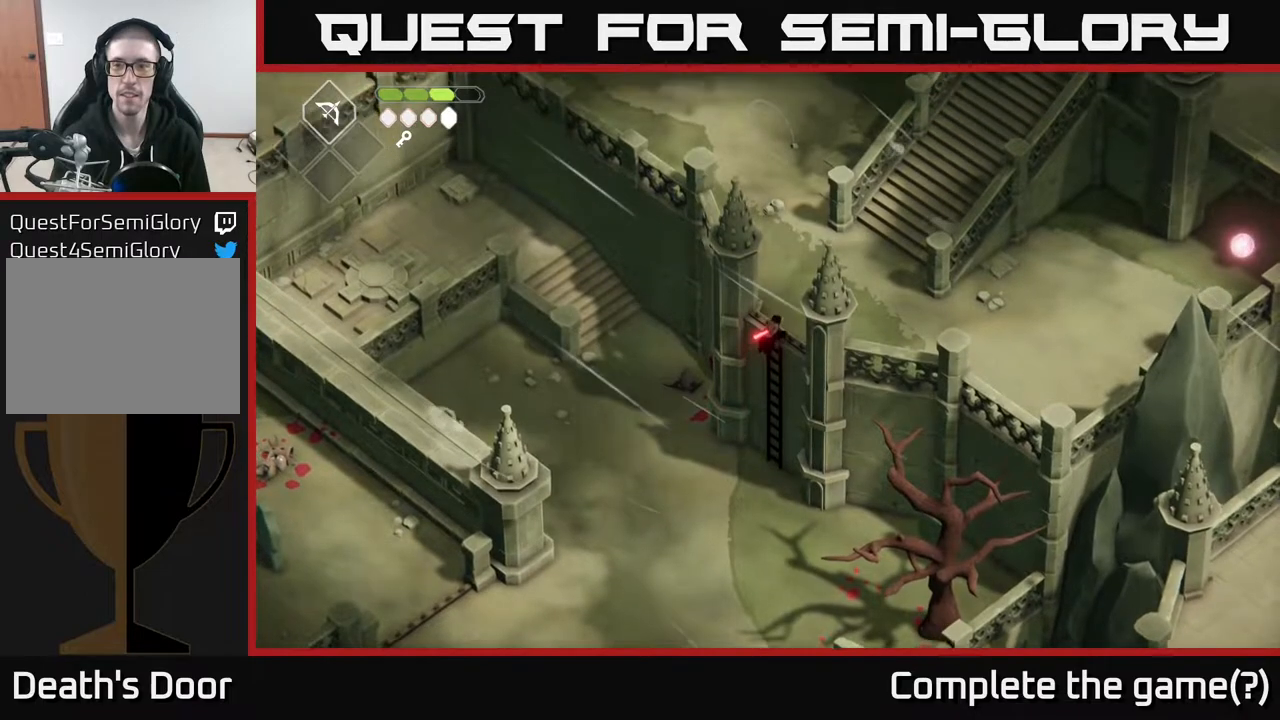
{"buttons": [], "left_stick": "right", "right_stick": "center", "events": [[250, "left_stick", "right"]]}
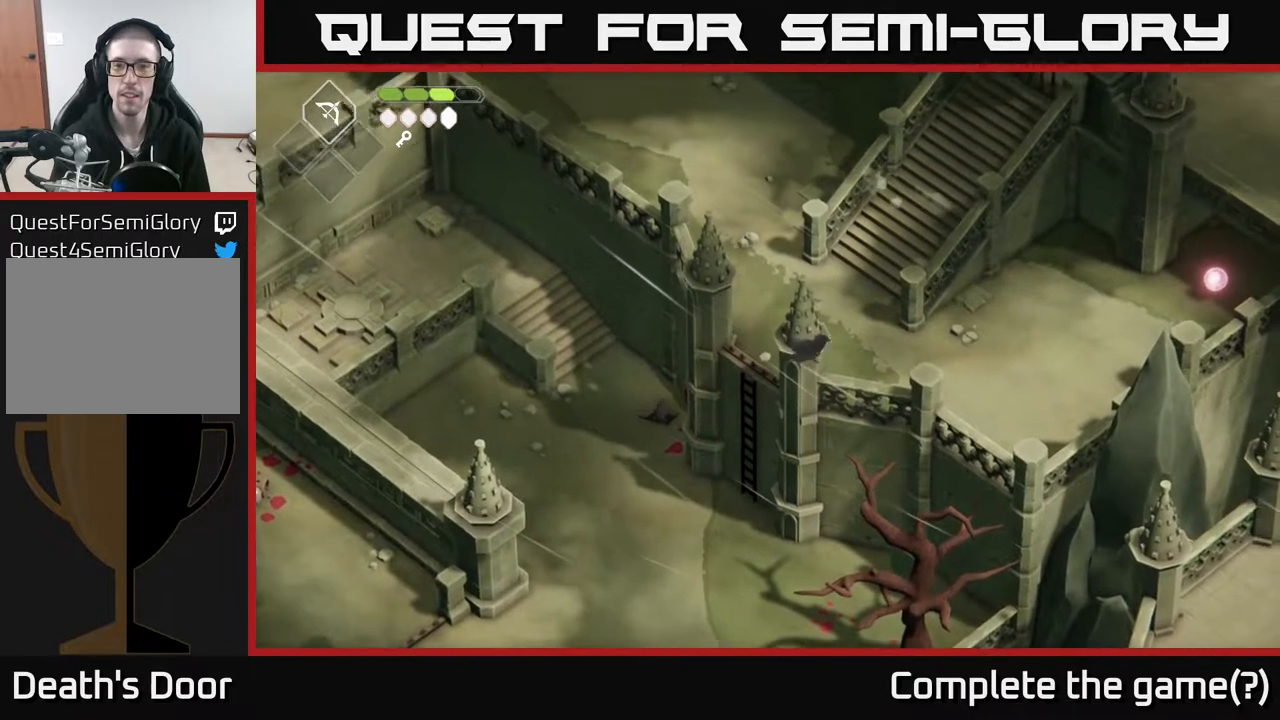
{"buttons": [], "left_stick": "right", "right_stick": "center", "events": [[33, "A", "down"], [300, "A", "up"]]}
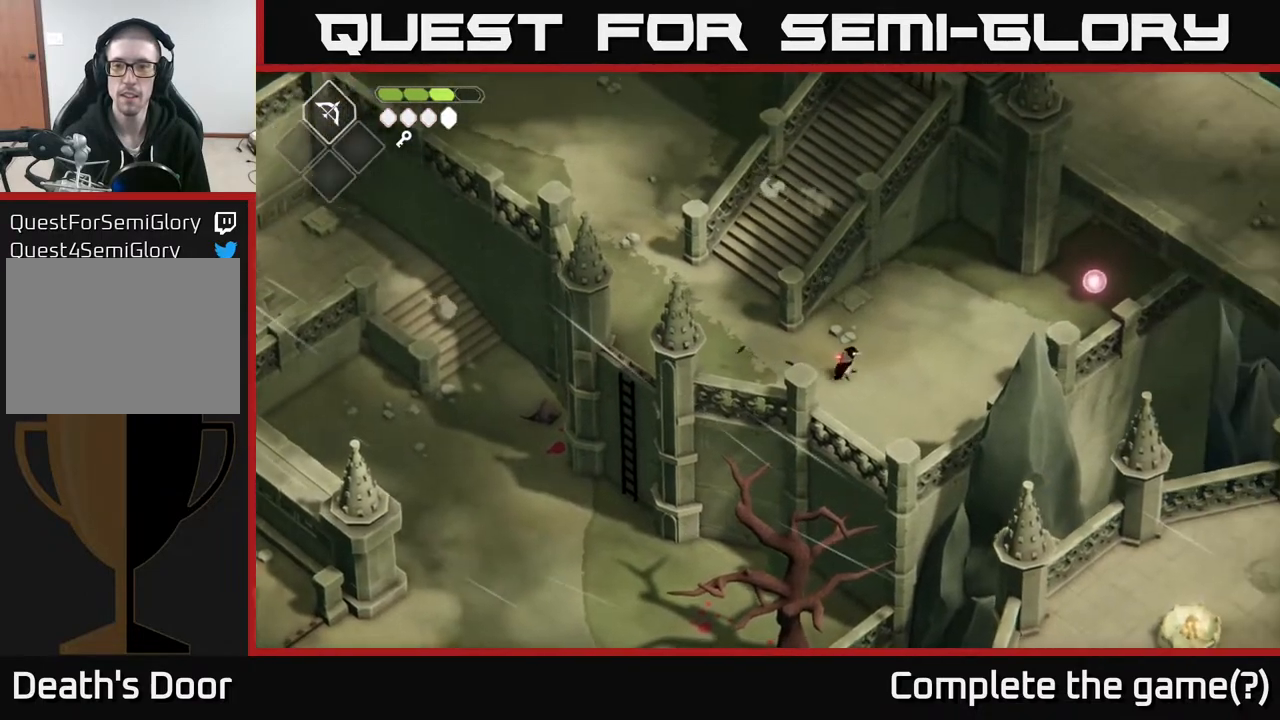
{"buttons": [], "left_stick": "right", "right_stick": "center", "events": [[67, "left_stick", "up-right"], [250, "A", "down"], [467, "left_stick", "right"], [483, "A", "up"]]}